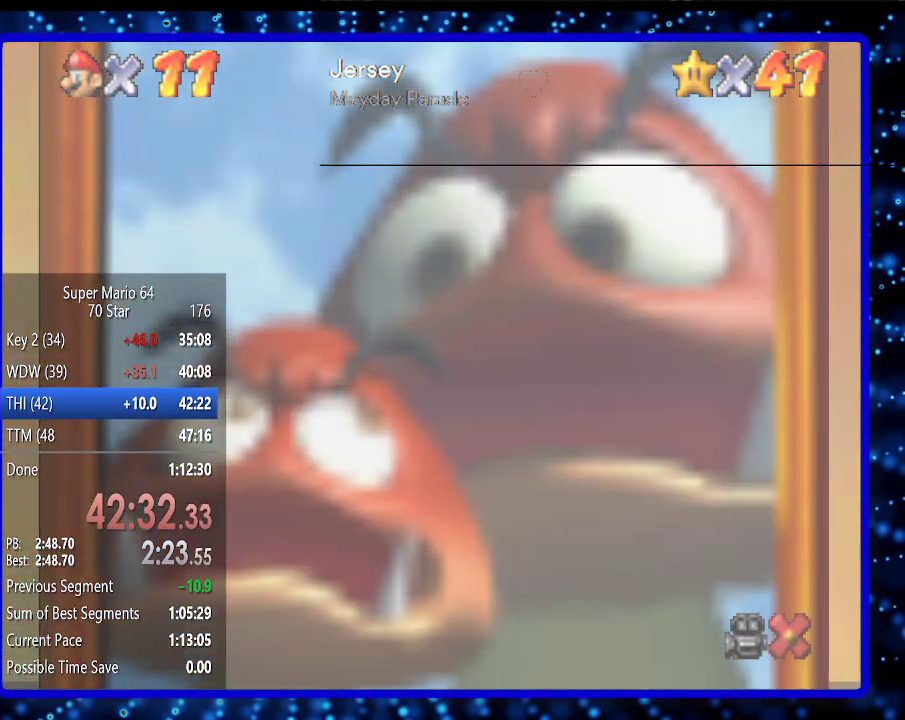
Gameplay with a controller (Nintendo layout); each line is a JSON object with the inputs held at the frame after it. "events" lists button and stick changes between this image and that frame as [ms after this image, input, new state], when the widget could be followed in between. Not read: L3 R3.
{"buttons": [], "left_stick": "center", "events": [[50, "A", "down"], [117, "A", "up"], [167, "A", "down"], [267, "A", "up"], [333, "A", "down"], [400, "A", "up"]]}
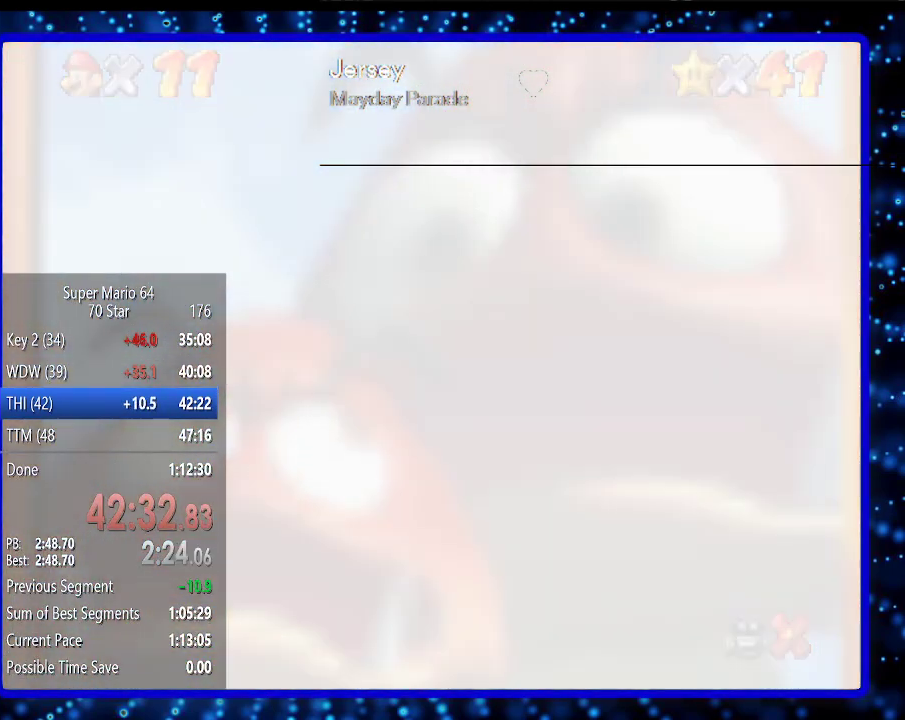
{"buttons": ["A"], "left_stick": "center", "events": [[50, "A", "down"], [117, "A", "up"], [167, "A", "down"], [233, "A", "up"], [333, "A", "down"], [417, "A", "up"], [483, "A", "down"]]}
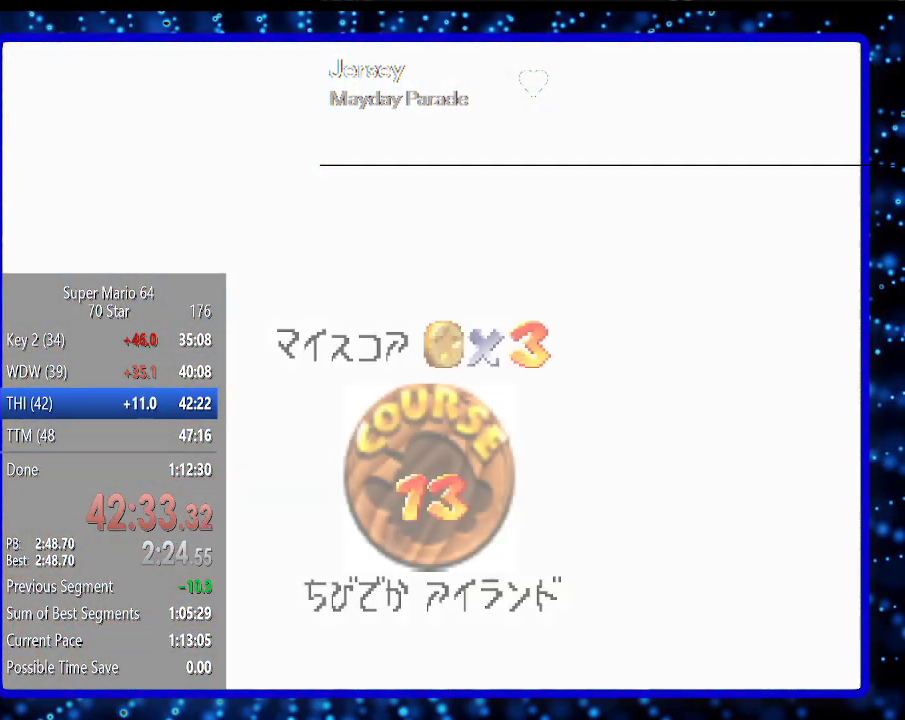
{"buttons": [], "left_stick": "center", "events": [[83, "A", "up"], [150, "A", "down"], [283, "A", "up"]]}
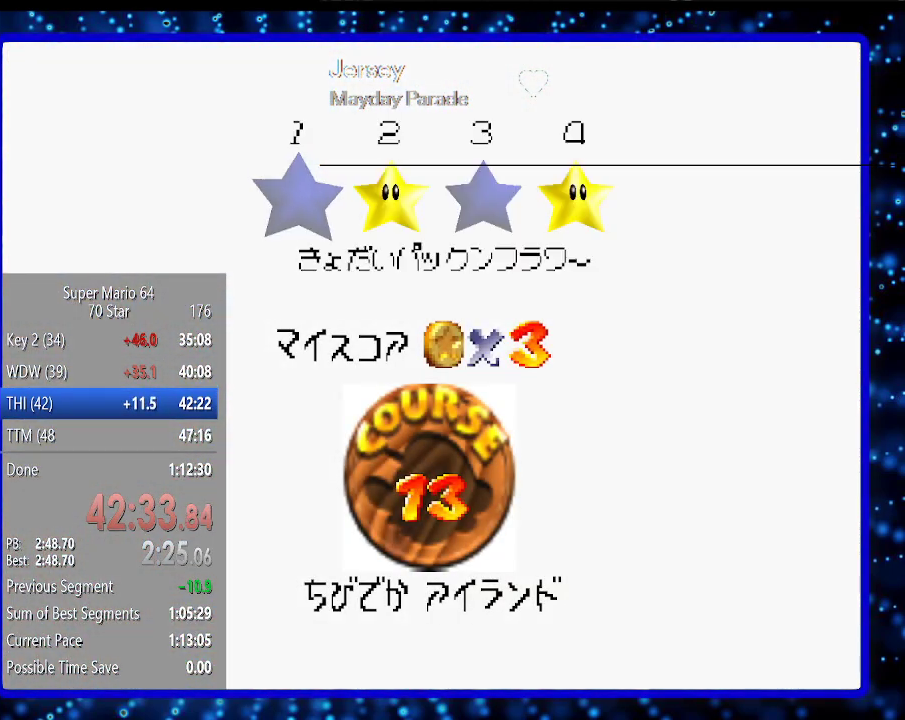
{"buttons": [], "left_stick": "center", "events": [[83, "A", "down"], [117, "A", "up"], [200, "A", "down"], [267, "A", "up"], [367, "A", "down"], [433, "A", "up"]]}
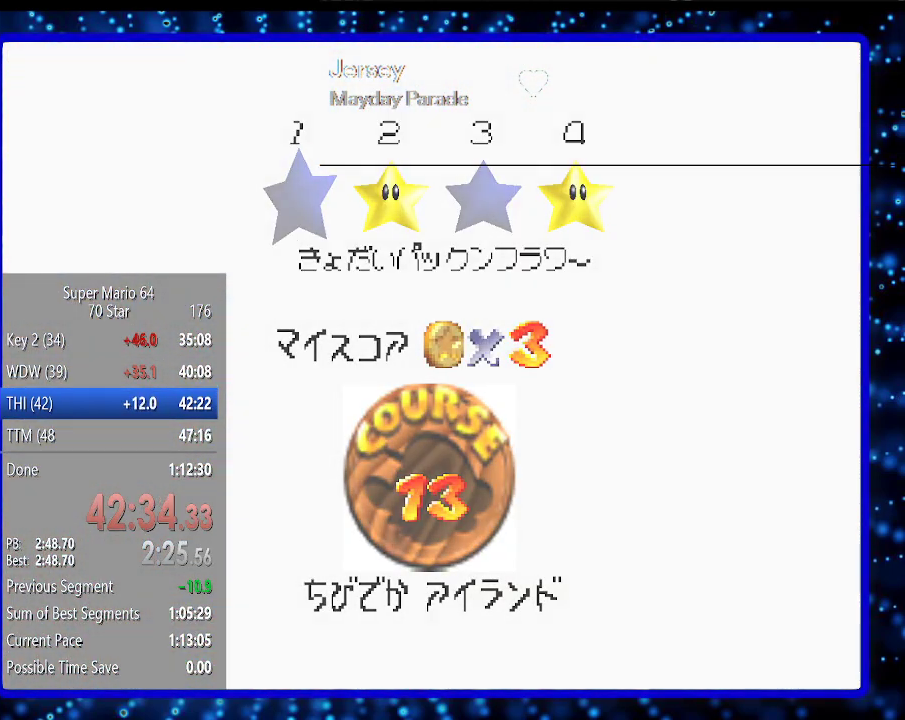
{"buttons": [], "left_stick": "center", "events": [[50, "A", "down"], [117, "A", "up"], [183, "A", "down"], [267, "A", "up"], [333, "A", "down"], [433, "A", "up"]]}
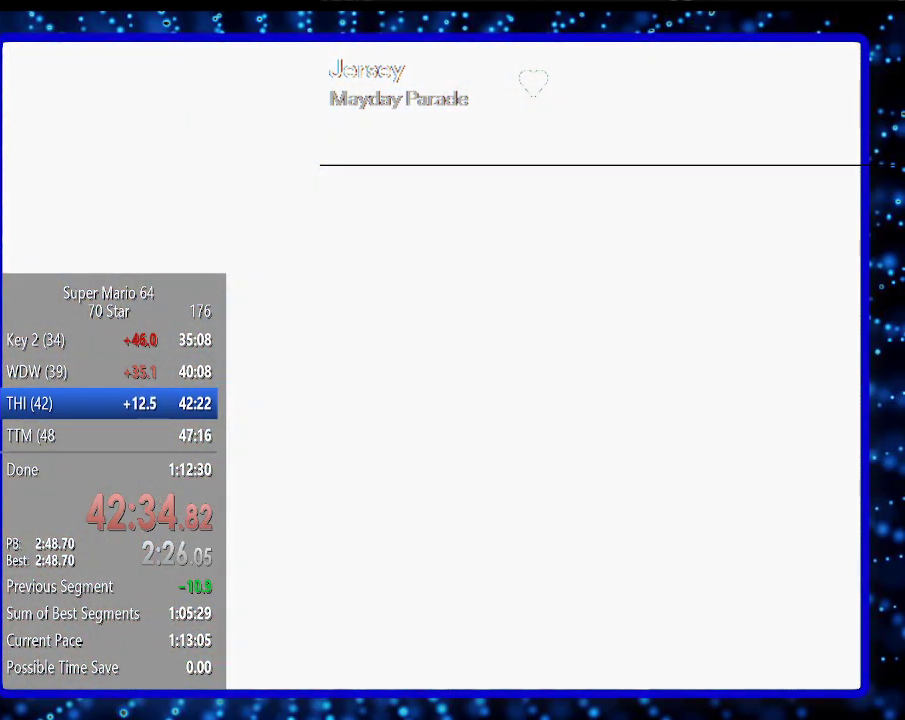
{"buttons": [], "left_stick": "center", "events": []}
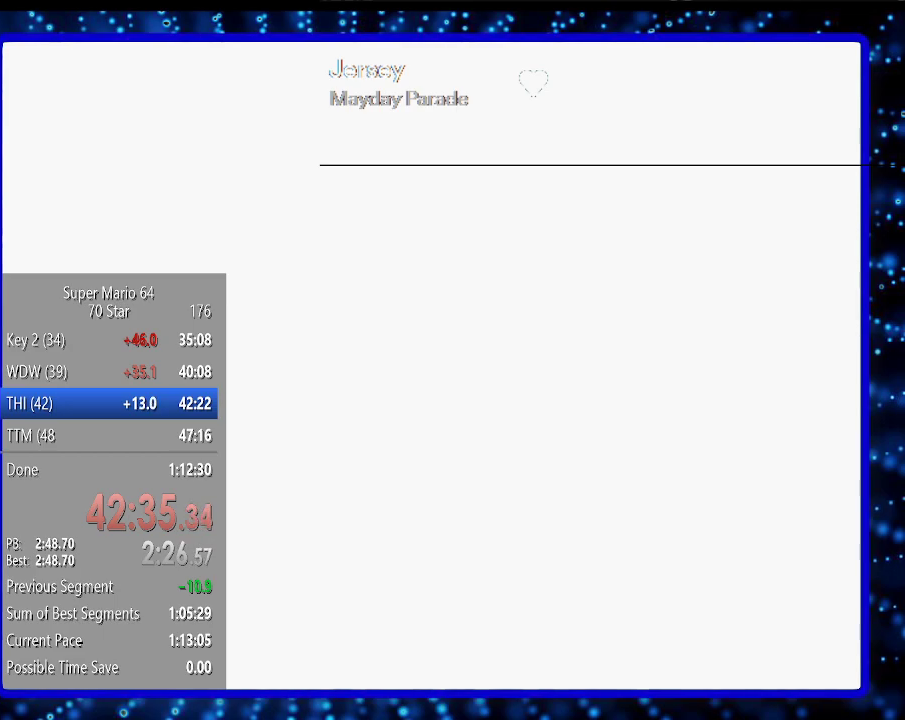
{"buttons": [], "left_stick": "up", "events": [[50, "left_stick", "up"]]}
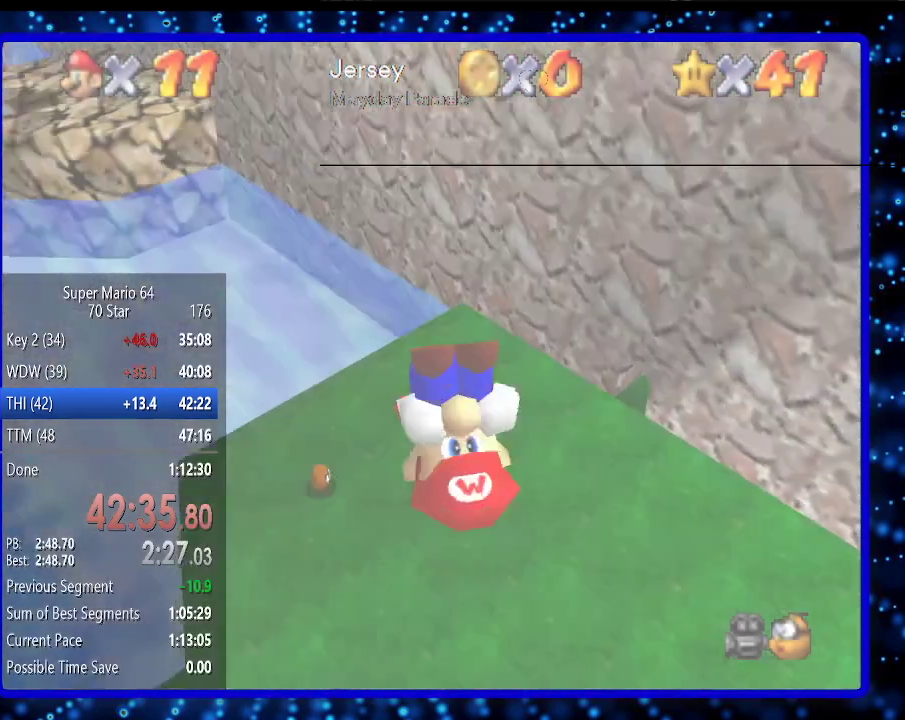
{"buttons": [], "left_stick": "up", "events": []}
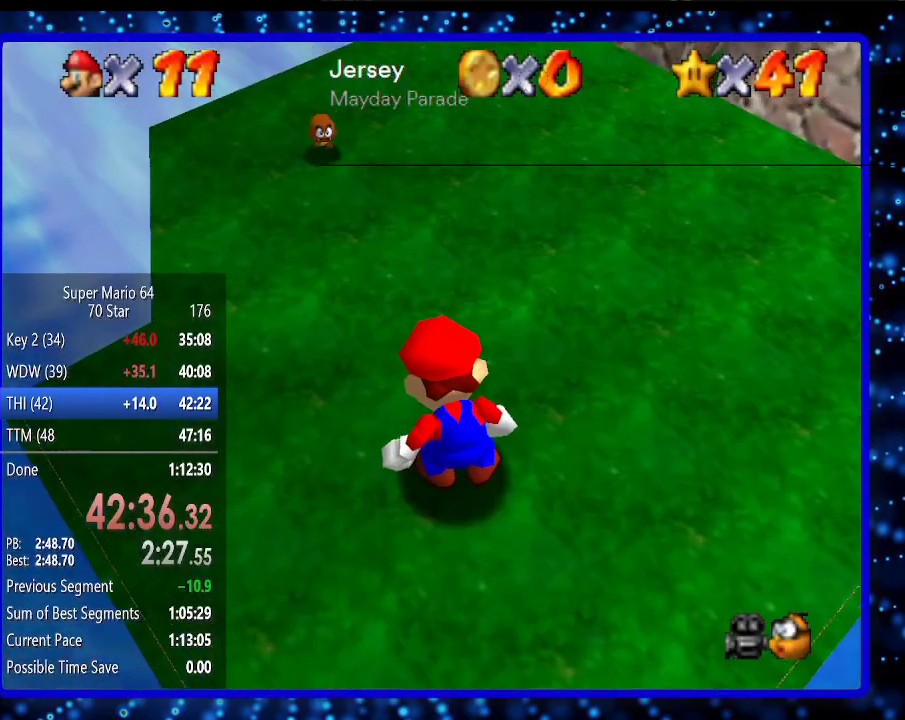
{"buttons": [], "left_stick": "up", "events": []}
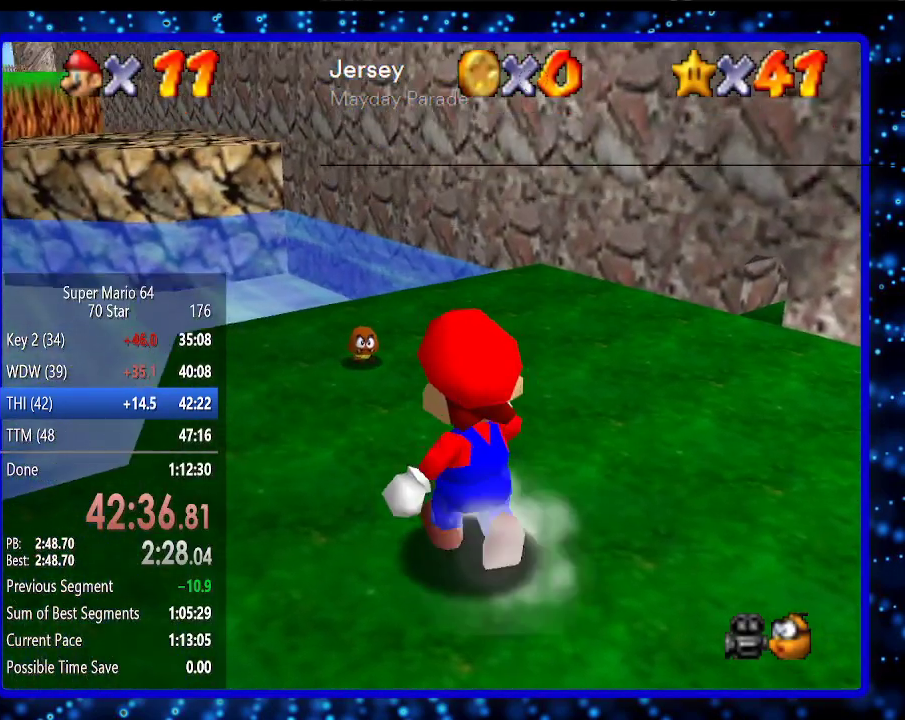
{"buttons": [], "left_stick": "up", "events": [[83, "A", "down"], [83, "B", "down"], [200, "A", "up"], [200, "B", "up"]]}
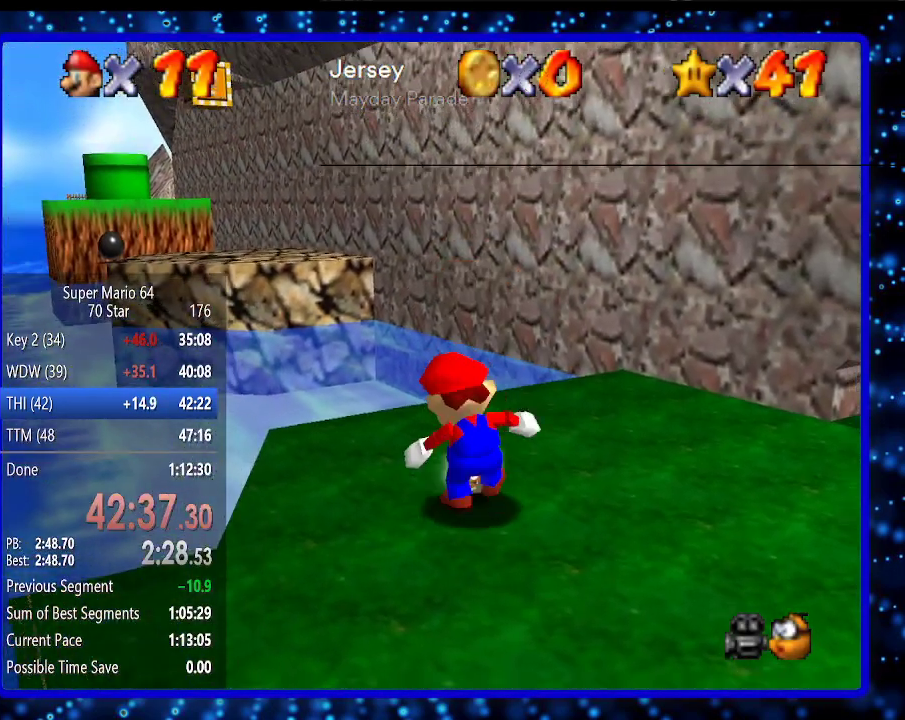
{"buttons": ["A"], "left_stick": "up", "events": [[333, "Z", "down"], [417, "A", "down"], [450, "Z", "up"]]}
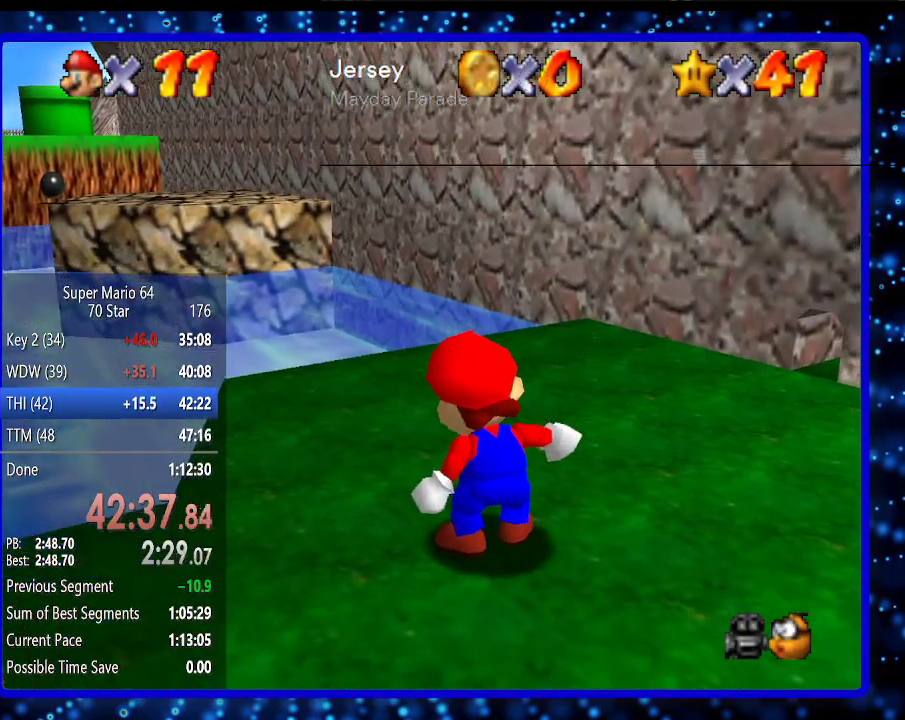
{"buttons": ["A"], "left_stick": "up", "events": [[17, "A", "up"], [483, "A", "down"]]}
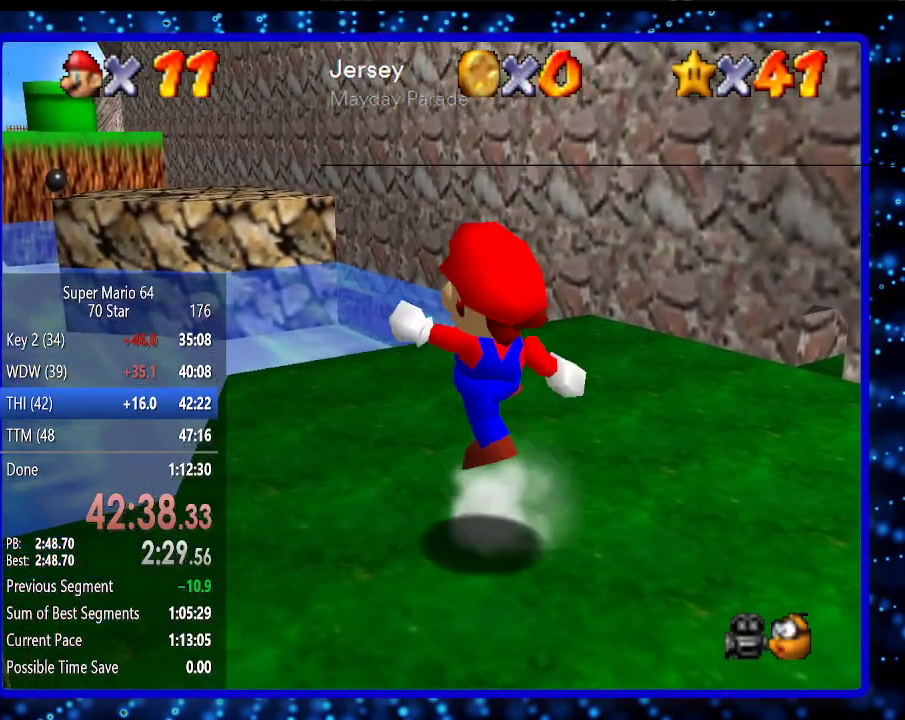
{"buttons": [], "left_stick": "up", "events": [[17, "B", "down"], [150, "A", "up"], [150, "B", "up"]]}
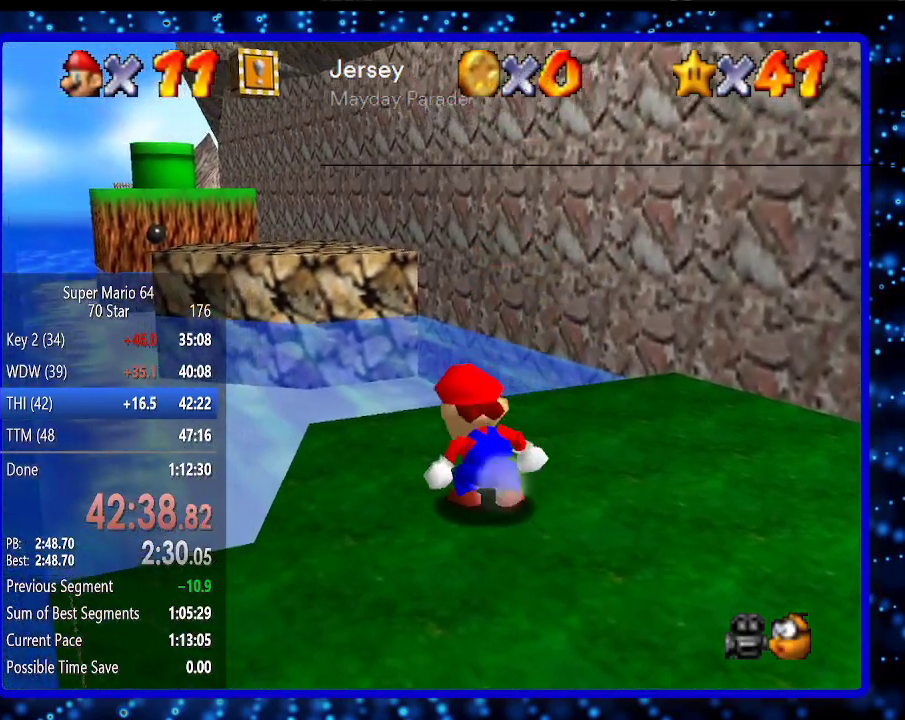
{"buttons": [], "left_stick": "up", "events": [[150, "Z", "down"], [250, "A", "down"], [267, "Z", "up"], [333, "A", "up"]]}
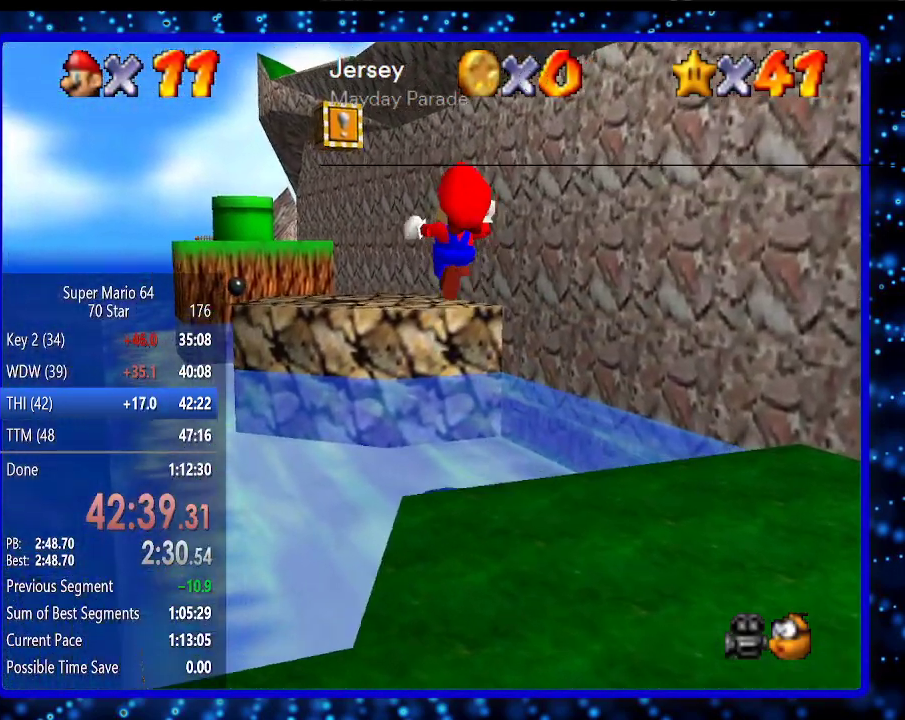
{"buttons": [], "left_stick": "up", "events": []}
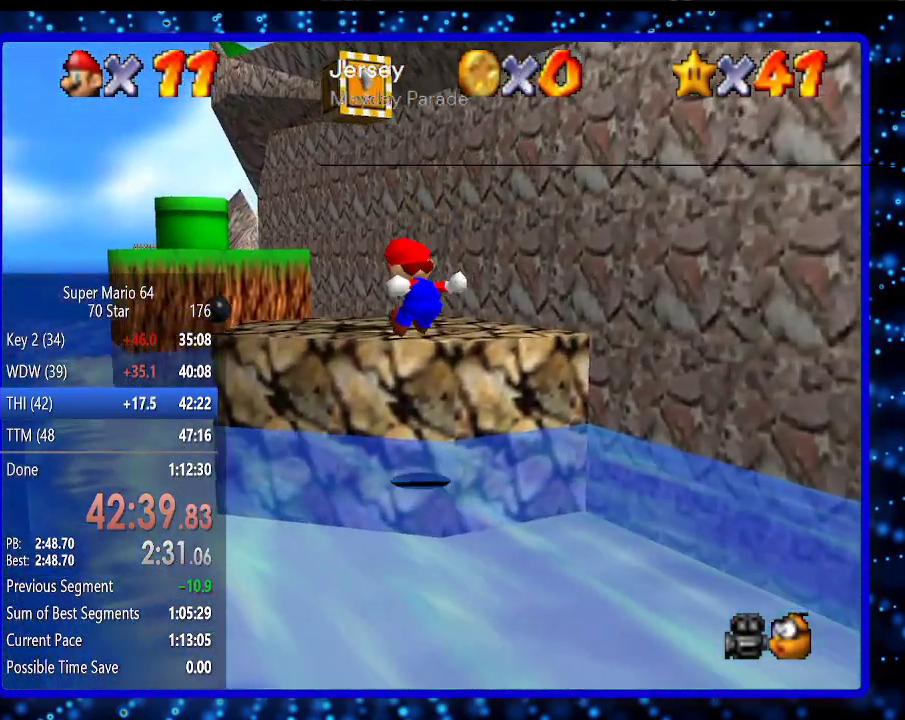
{"buttons": ["A"], "left_stick": "up", "events": [[417, "A", "down"]]}
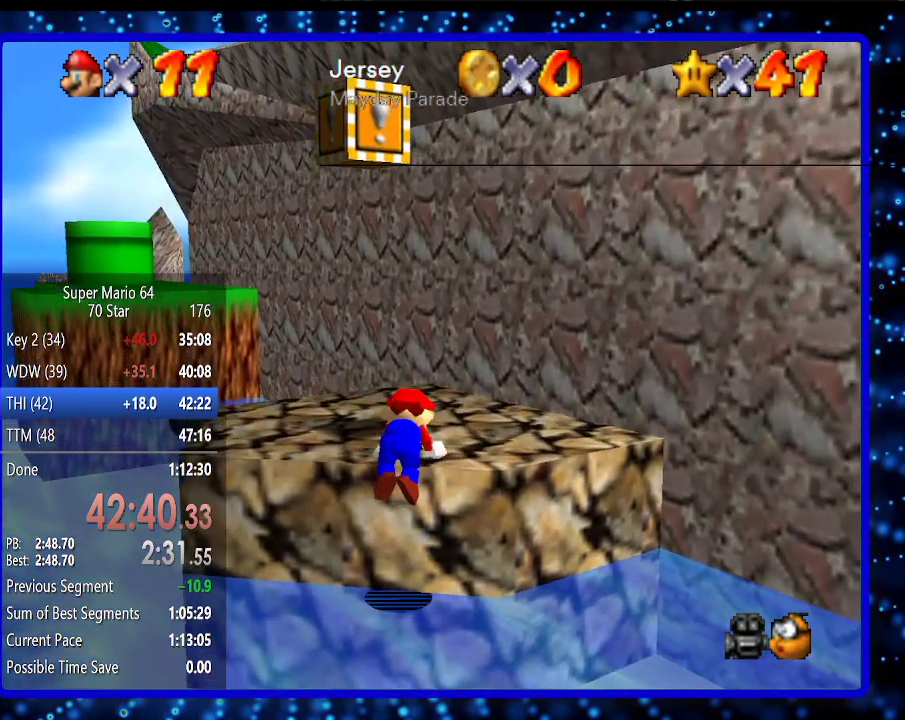
{"buttons": [], "left_stick": "up", "events": [[17, "A", "up"]]}
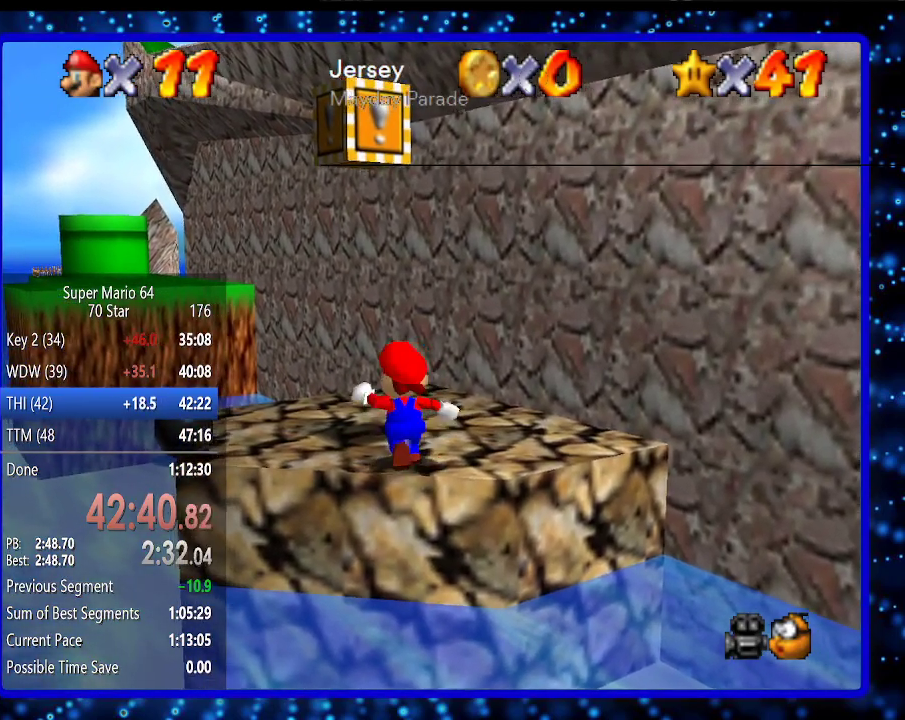
{"buttons": [], "left_stick": "up-left", "events": [[50, "A", "down"], [50, "B", "down"], [133, "A", "up"], [133, "B", "up"], [450, "left_stick", "up-left"]]}
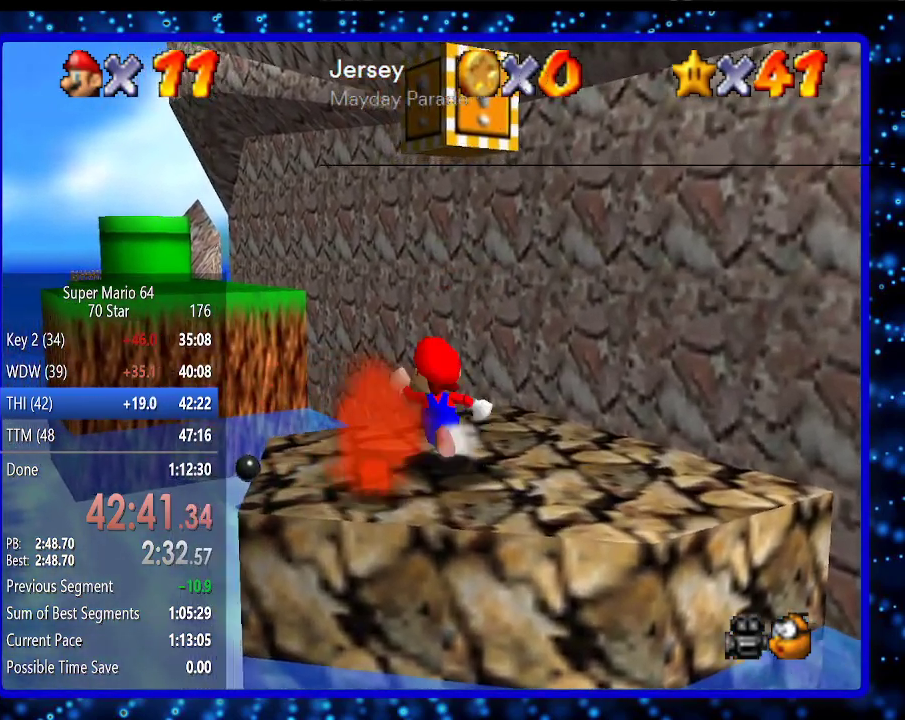
{"buttons": [], "left_stick": "up-left", "events": [[183, "Z", "down"], [233, "A", "down"], [300, "Z", "up"], [400, "A", "up"]]}
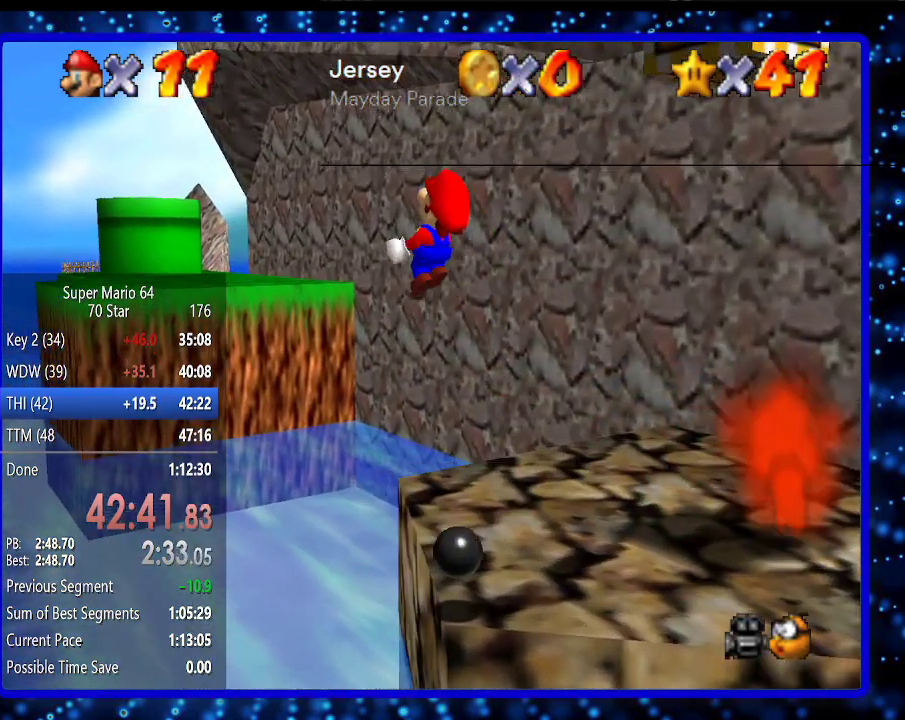
{"buttons": [], "left_stick": "up-left", "events": []}
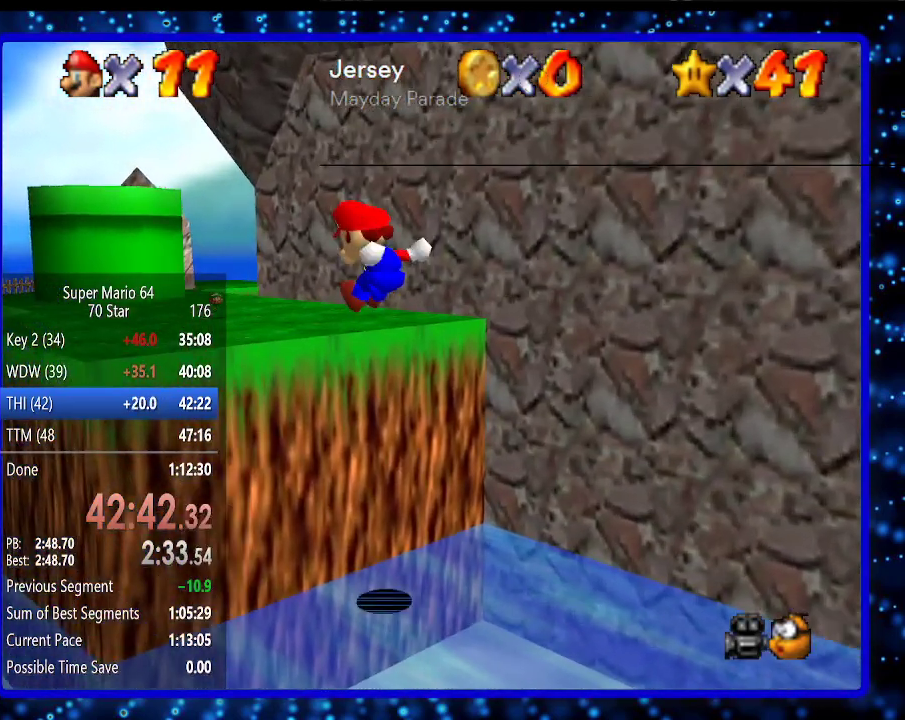
{"buttons": [], "left_stick": "down-right", "events": [[117, "Z", "down"], [133, "A", "down"], [200, "Z", "up"], [233, "left_stick", "down"], [267, "A", "up"], [417, "left_stick", "down-right"]]}
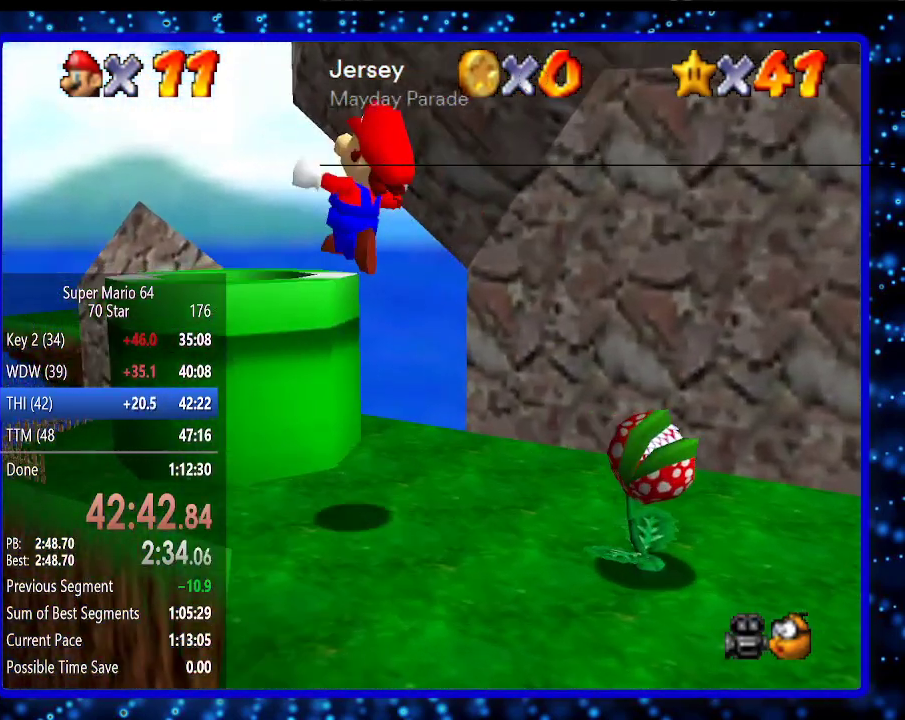
{"buttons": [], "left_stick": "right", "events": [[383, "left_stick", "right"]]}
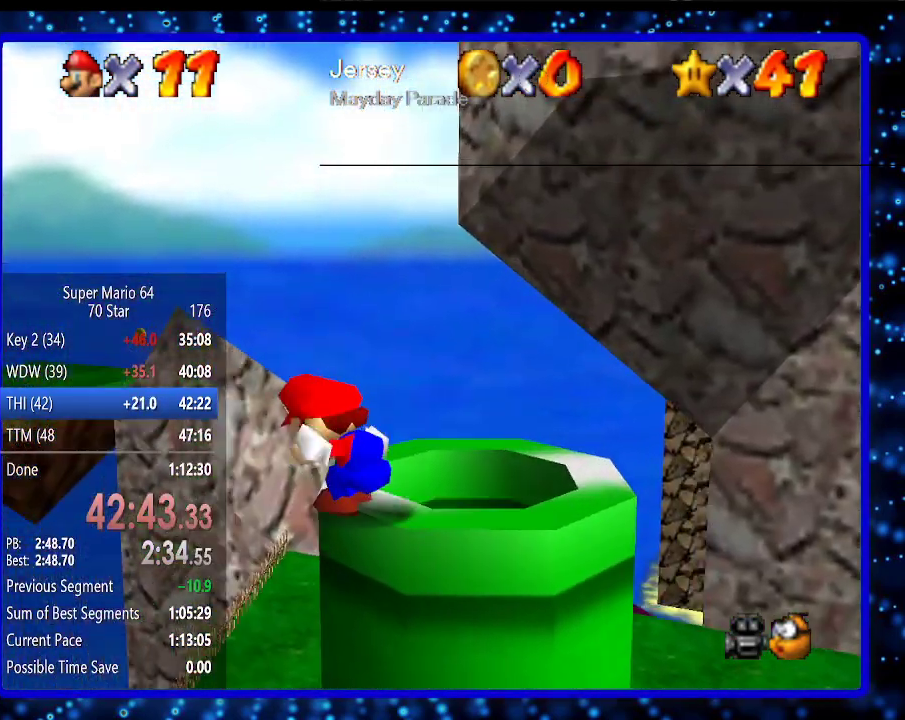
{"buttons": [], "left_stick": "up-right", "events": [[133, "left_stick", "up-right"]]}
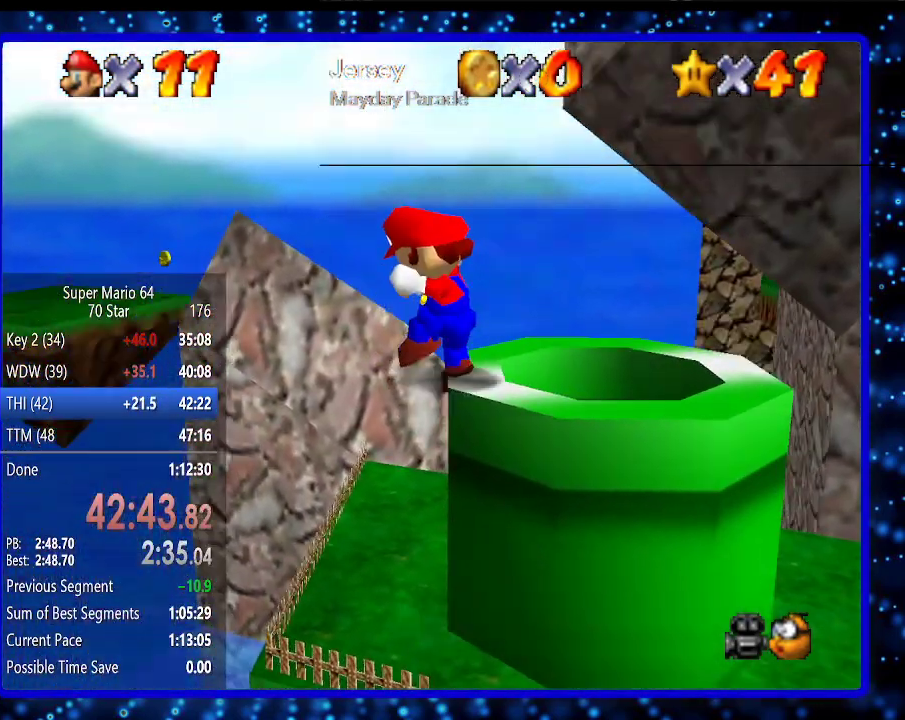
{"buttons": [], "left_stick": "center", "events": [[67, "A", "down"], [133, "left_stick", "right"], [150, "A", "up"], [467, "left_stick", "center"]]}
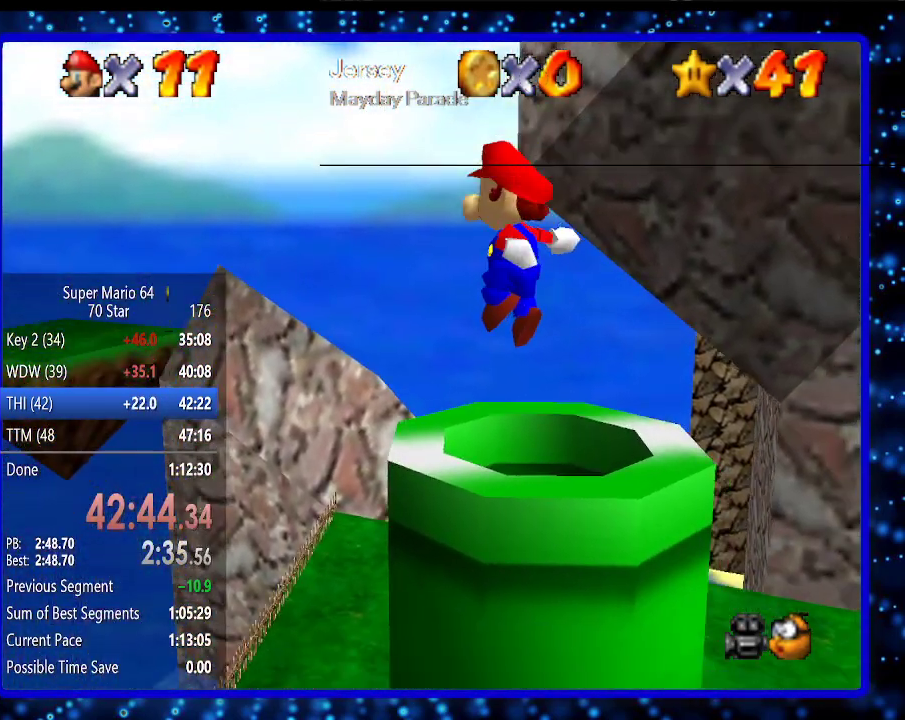
{"buttons": [], "left_stick": "center", "events": []}
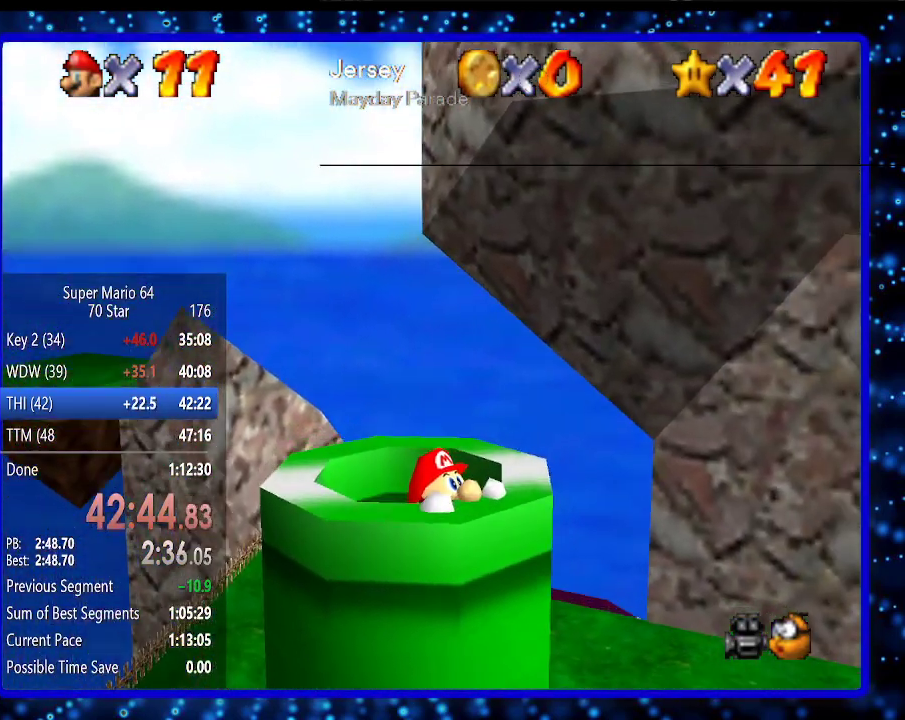
{"buttons": [], "left_stick": "center", "events": [[167, "Z", "down"], [250, "Z", "up"]]}
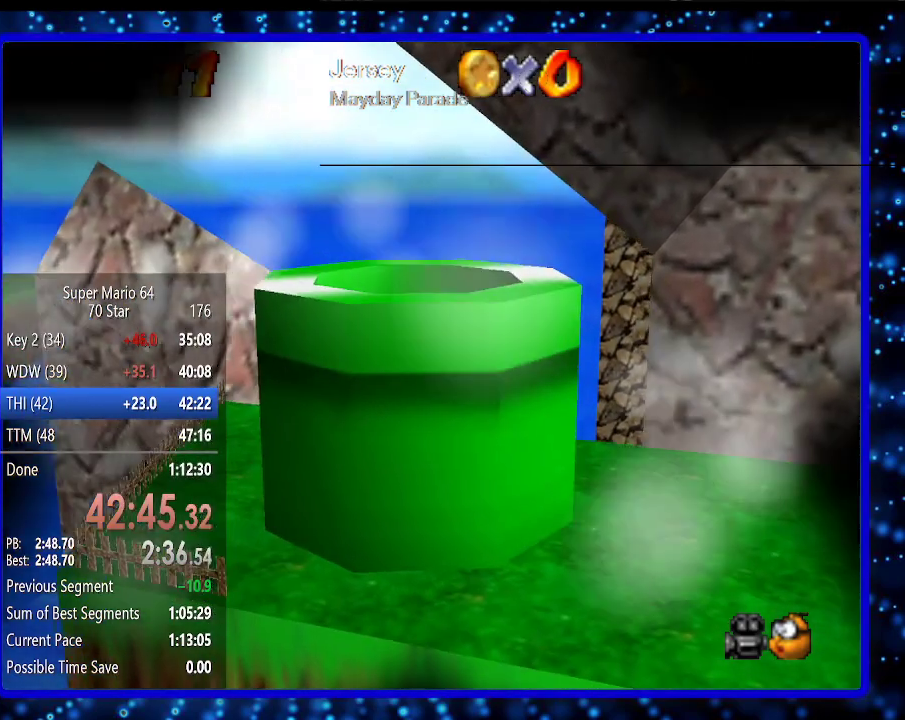
{"buttons": [], "left_stick": "center", "events": []}
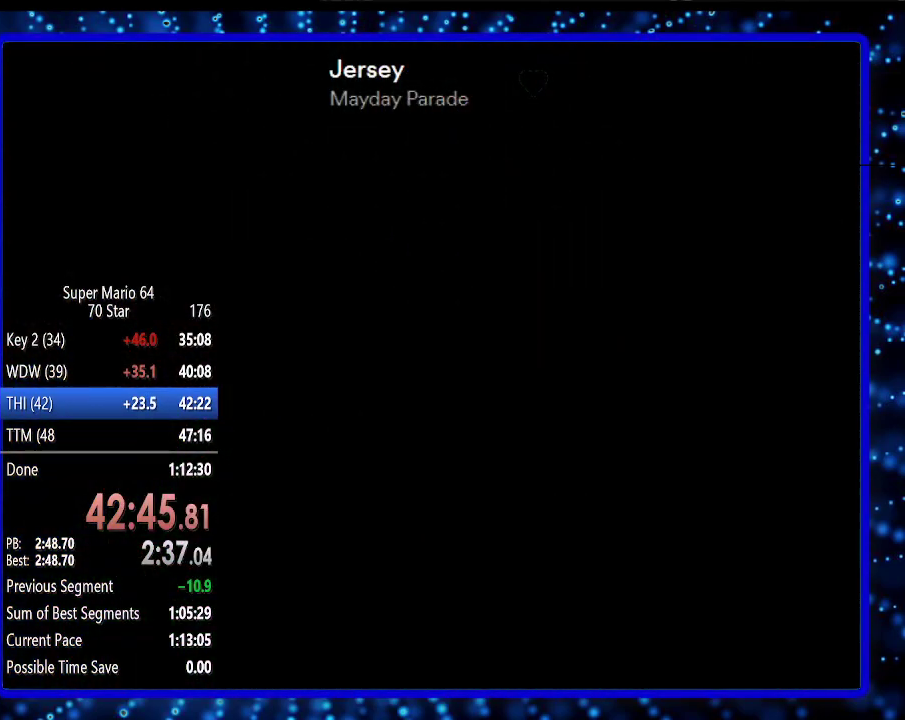
{"buttons": [], "left_stick": "center", "events": []}
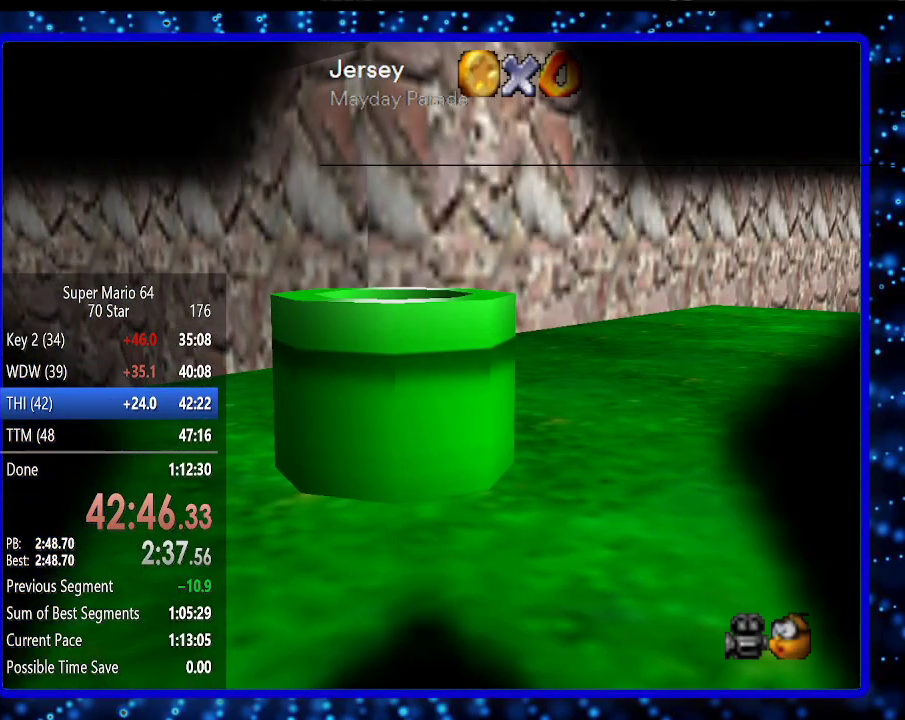
{"buttons": [], "left_stick": "up", "events": [[350, "left_stick", "up"]]}